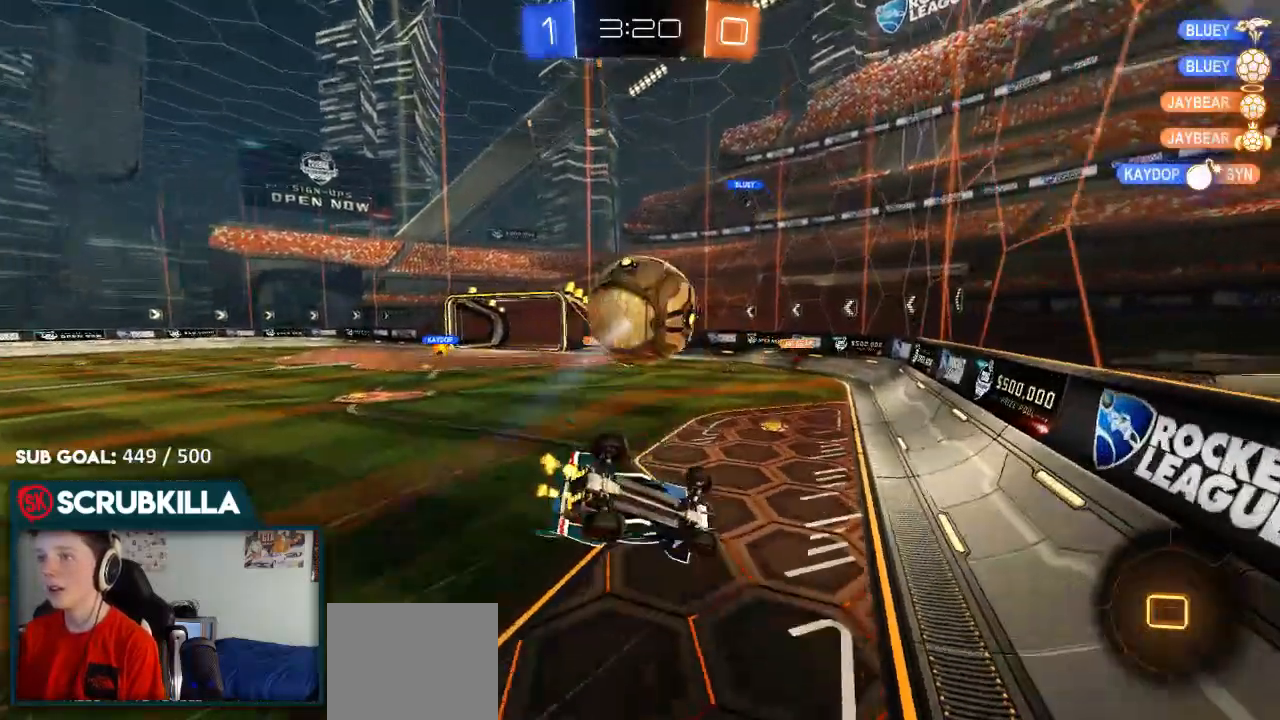
Gameplay with a controller (Xbox layout); each line is a JSON object with the inputs held at the frame after it. "events" lists button and stick changes between this image and that frame as [ms after this image, input, new state], when the widget could be followed in between.
{"buttons": ["R2"], "left_stick": "left", "right_stick": "center"}
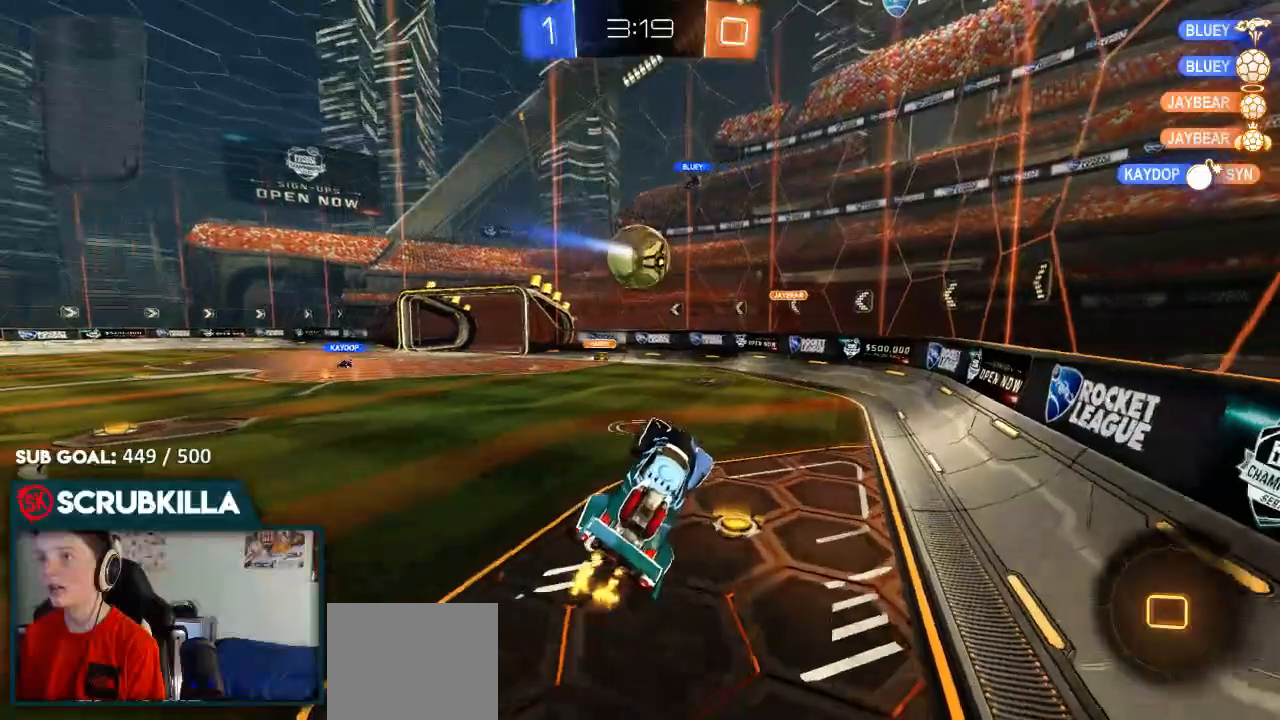
{"buttons": ["R2"], "left_stick": "right", "right_stick": "center", "events": [[17, "R2", "up"], [17, "left_stick", "center"], [67, "left_stick", "up-right"], [200, "R2", "down"], [317, "left_stick", "down-right"], [417, "left_stick", "right"]]}
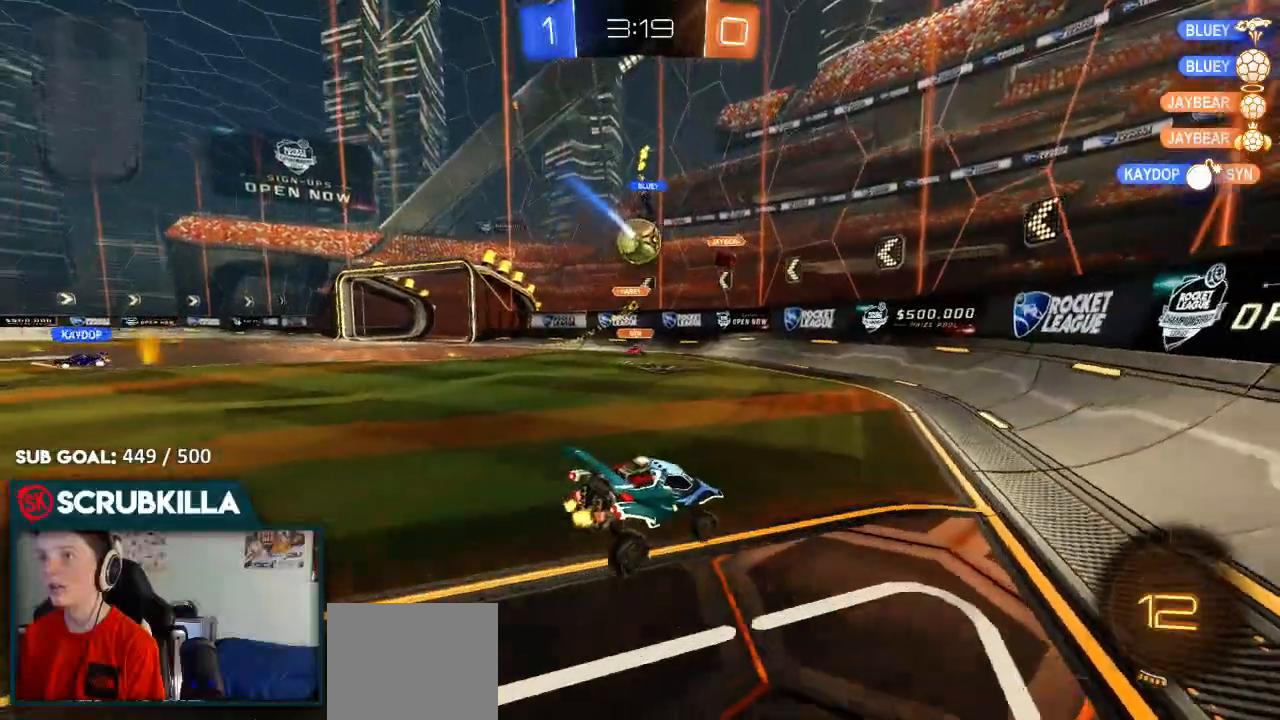
{"buttons": ["X", "R2"], "left_stick": "right", "right_stick": "center"}
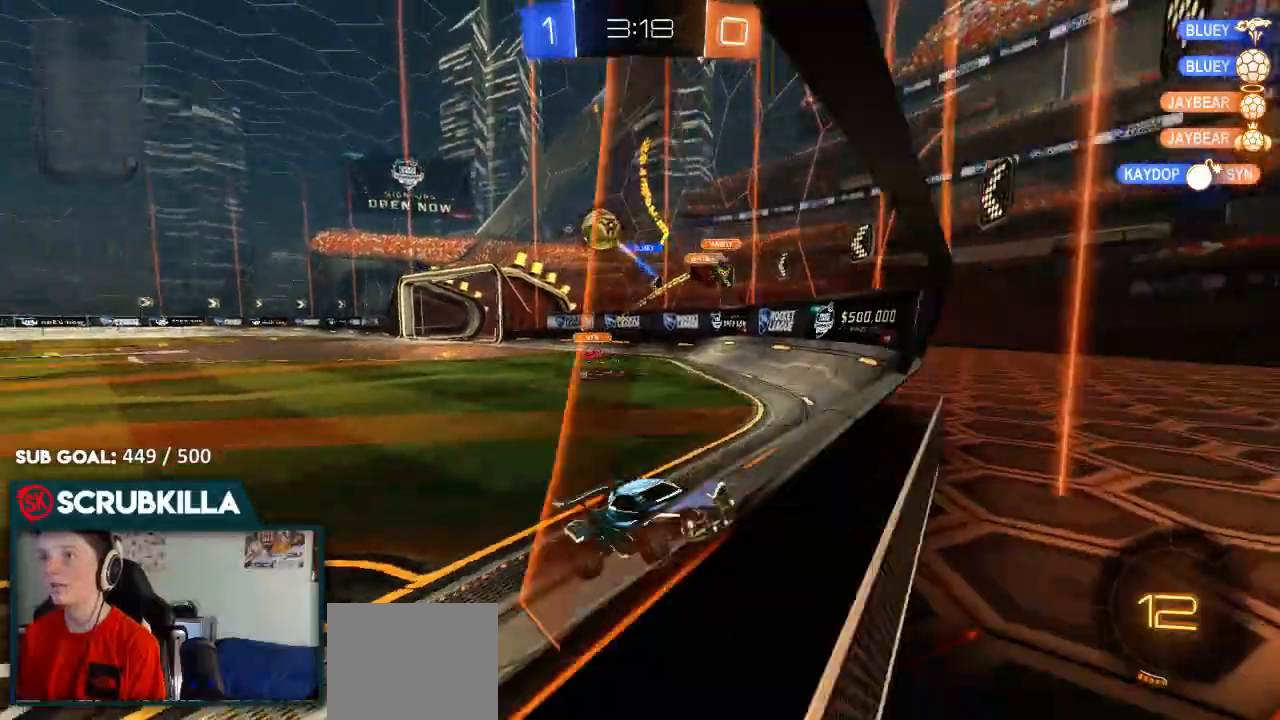
{"buttons": ["R2"], "left_stick": "right", "right_stick": "center", "events": [[17, "X", "up"]]}
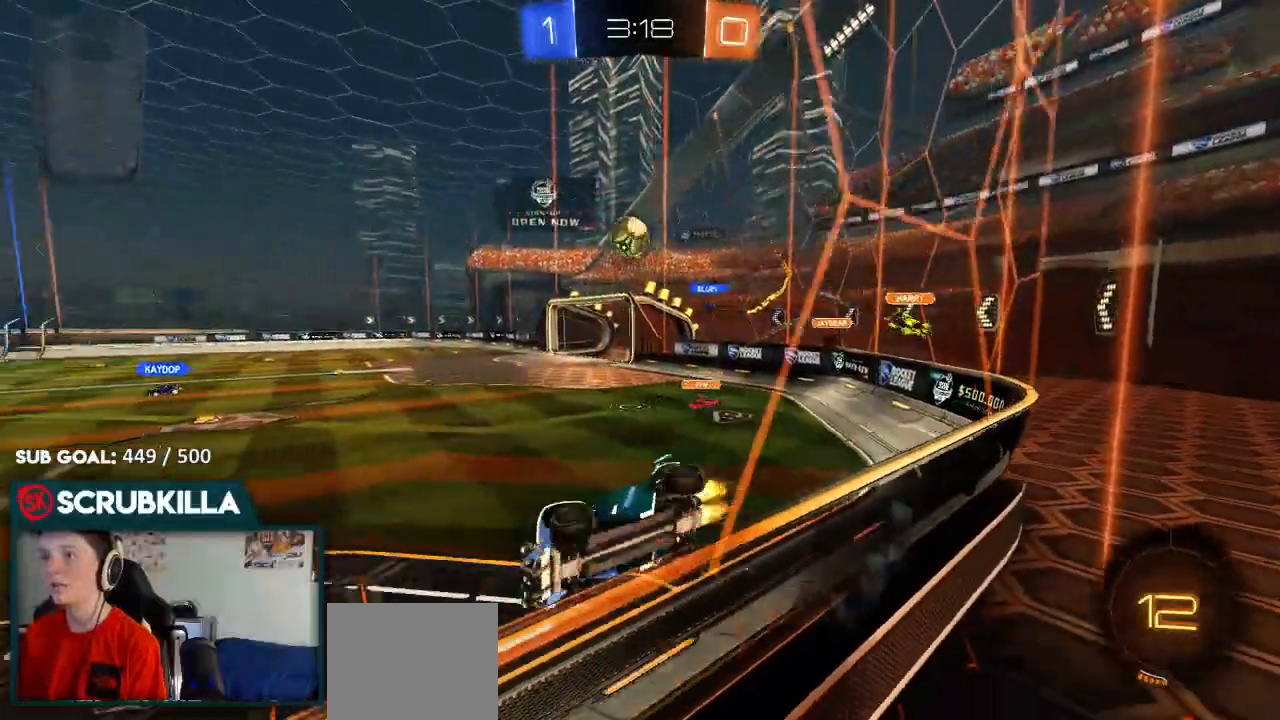
{"buttons": ["R2"], "left_stick": "down-left", "right_stick": "center", "events": [[17, "B", "down"], [117, "left_stick", "center"], [167, "A", "down"], [167, "X", "down"], [167, "left_stick", "left"], [283, "left_stick", "down-left"], [350, "B", "up"], [417, "A", "up"], [417, "X", "up"]]}
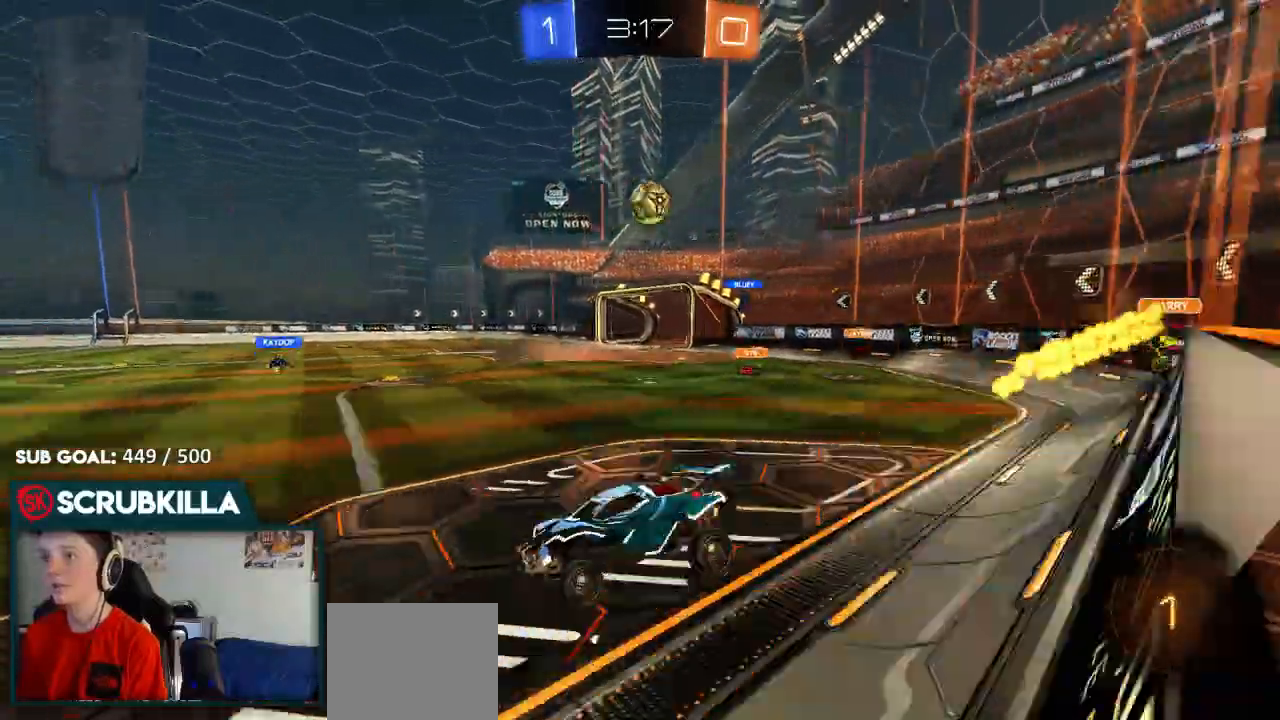
{"buttons": ["R2"], "left_stick": "right", "right_stick": "center"}
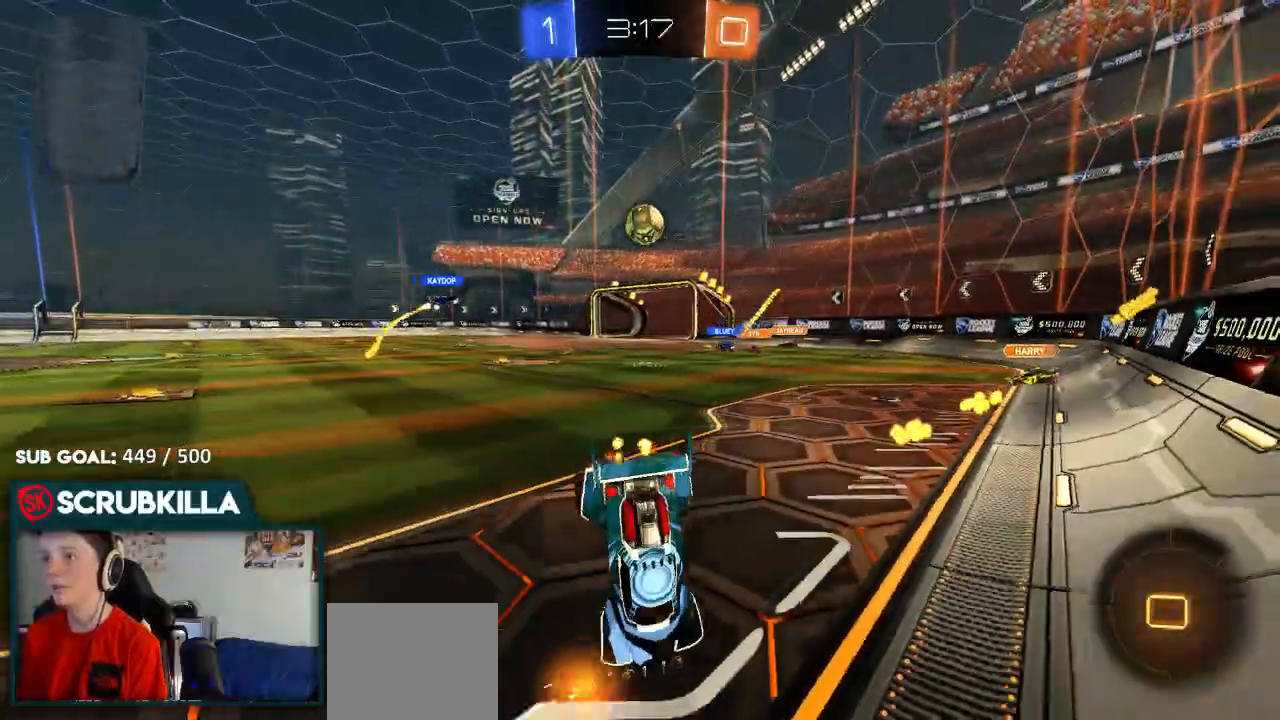
{"buttons": ["X", "R2"], "left_stick": "left", "right_stick": "center", "events": [[100, "R2", "up"], [333, "X", "down"], [333, "left_stick", "left"], [367, "R2", "down"]]}
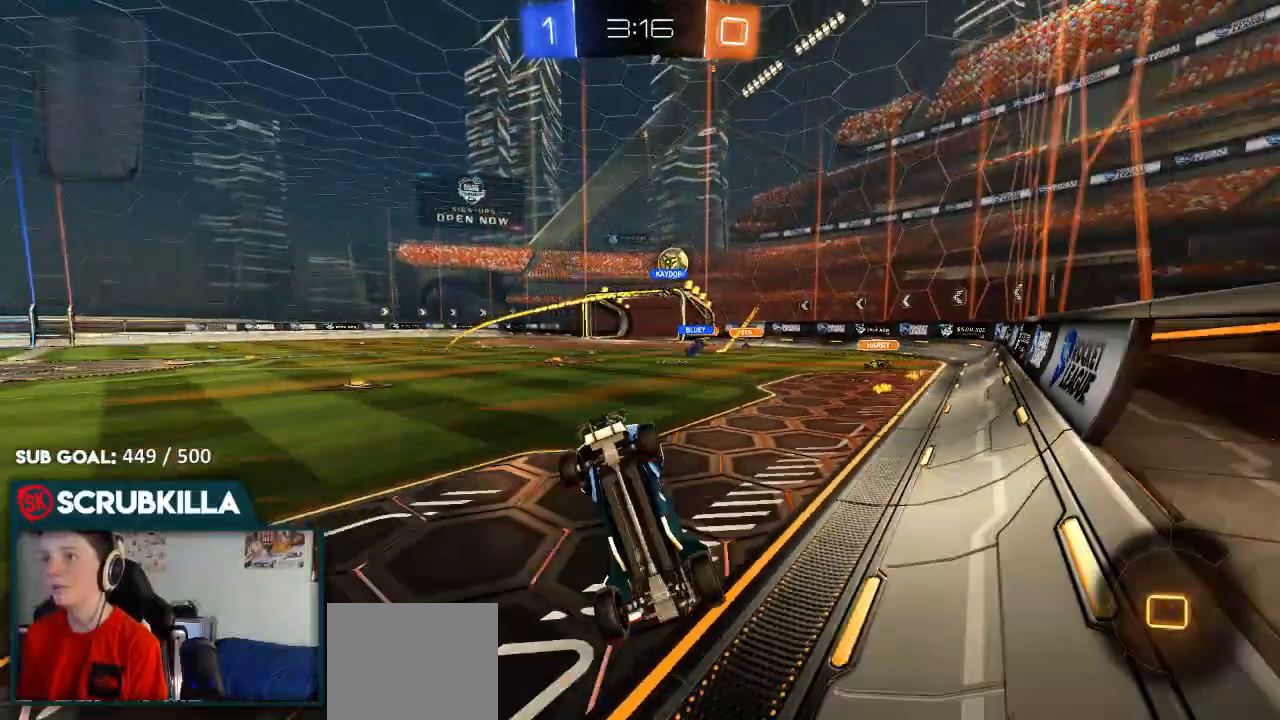
{"buttons": ["L2"], "left_stick": "up-right", "right_stick": "center"}
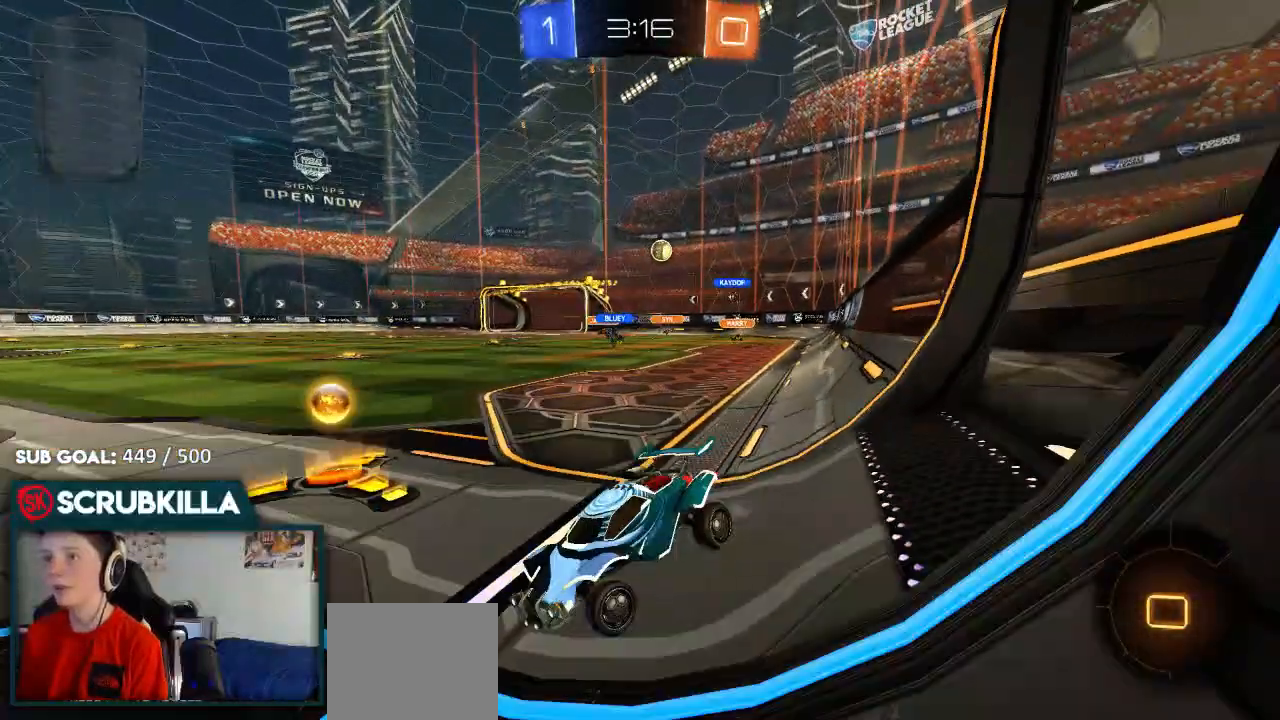
{"buttons": ["R2"], "left_stick": "right", "right_stick": "center", "events": [[167, "left_stick", "right"], [217, "A", "down"], [283, "A", "up"], [367, "A", "down"], [367, "R2", "down"], [383, "L2", "up"], [500, "A", "up"]]}
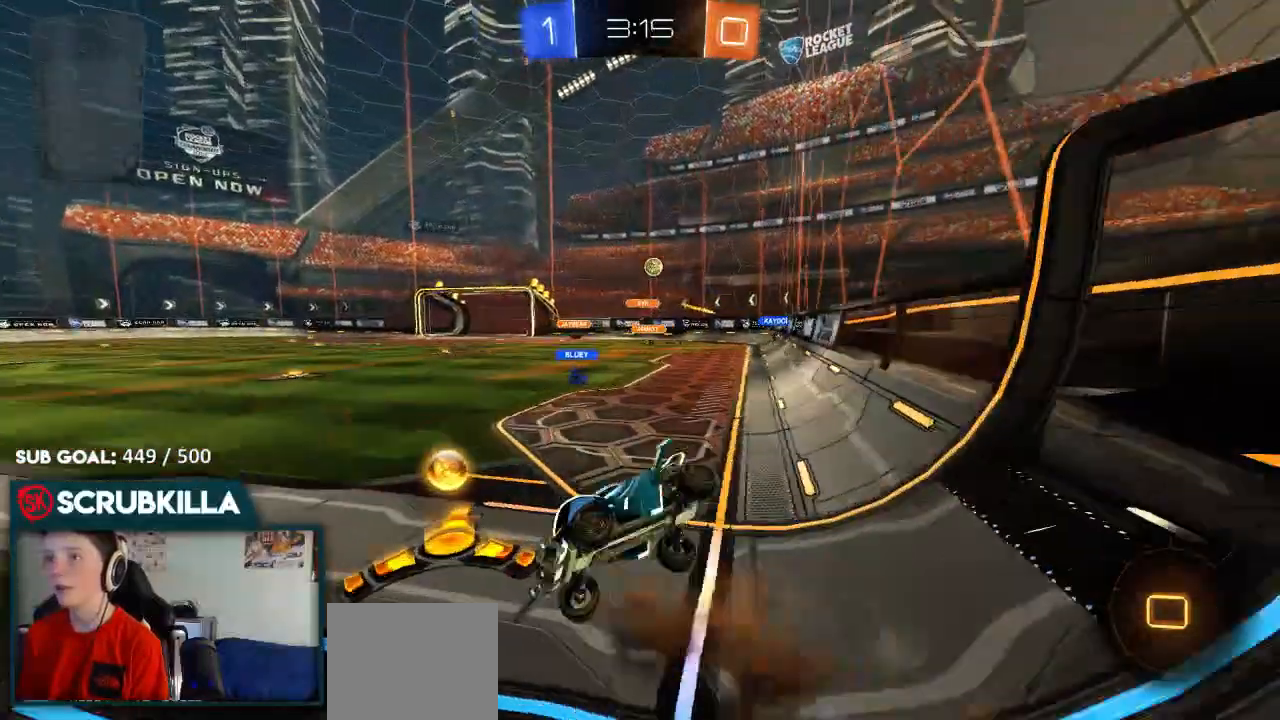
{"buttons": ["R2"], "left_stick": "up-right", "right_stick": "center", "events": [[133, "left_stick", "up-right"]]}
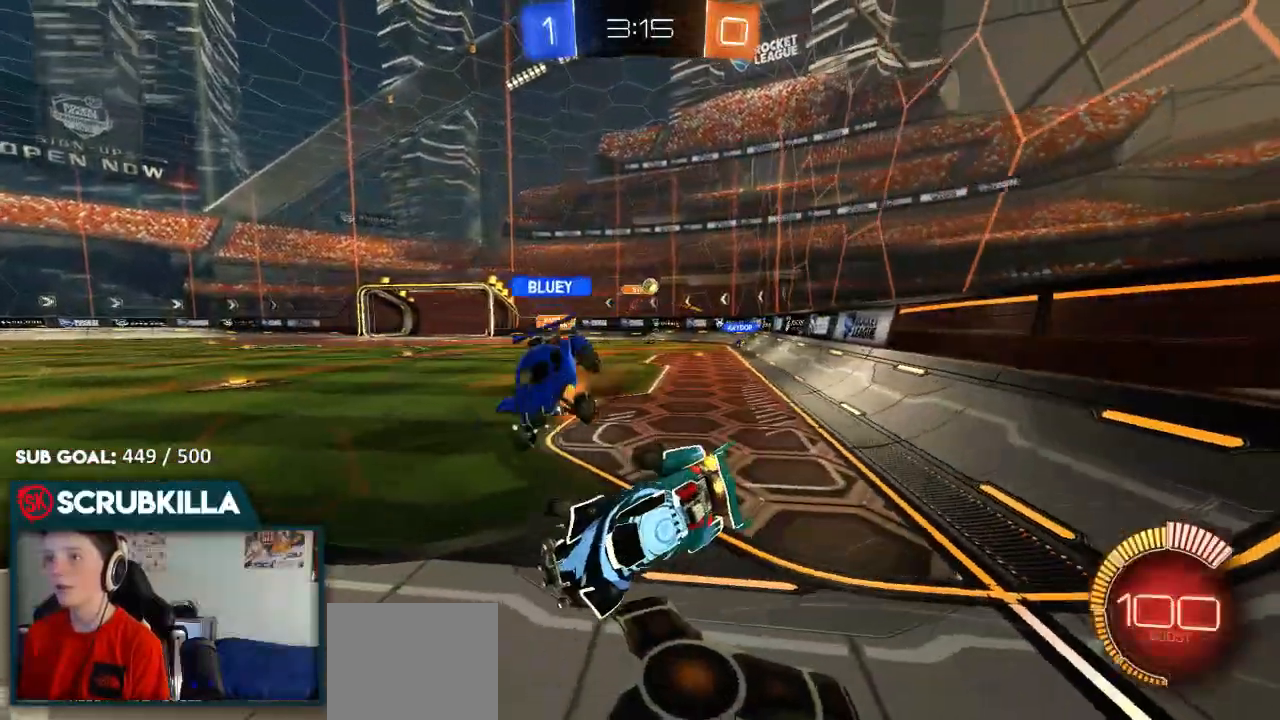
{"buttons": ["R2"], "left_stick": "left", "right_stick": "center", "events": [[483, "left_stick", "left"]]}
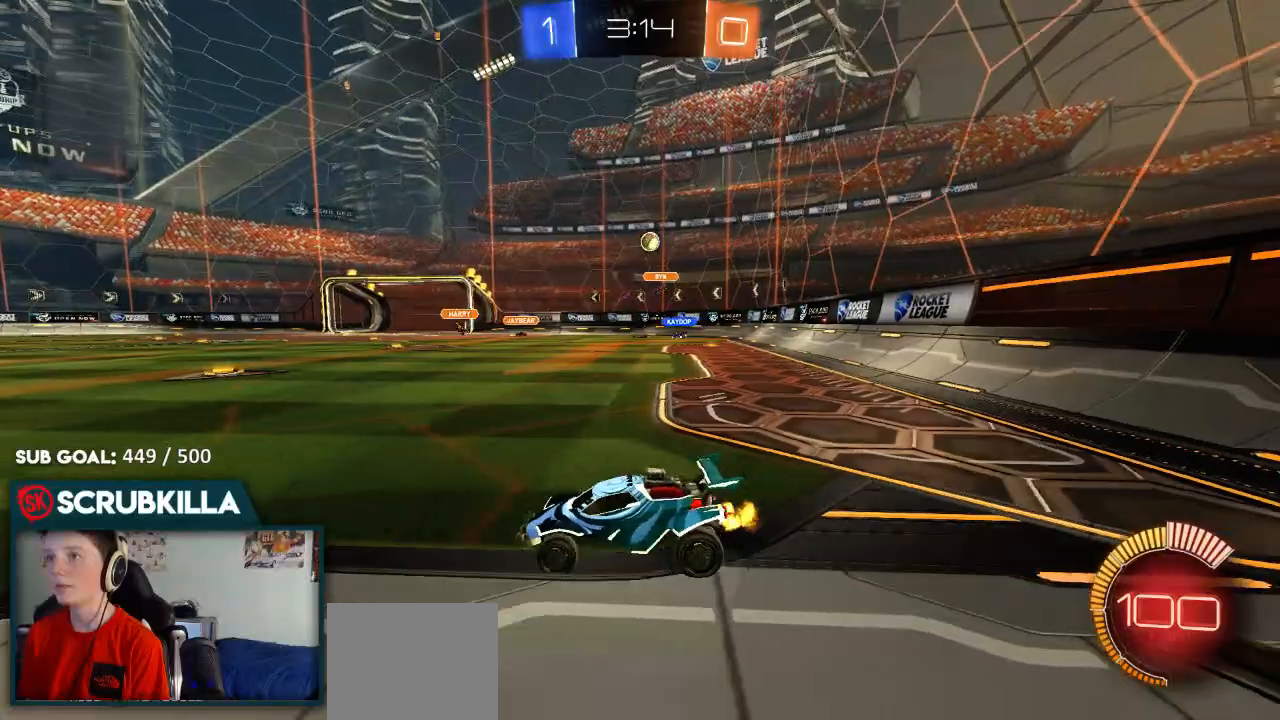
{"buttons": ["B", "R2"], "left_stick": "left", "right_stick": "center", "events": [[133, "X", "down"], [200, "X", "up"], [267, "B", "down"], [333, "X", "down"], [433, "X", "up"]]}
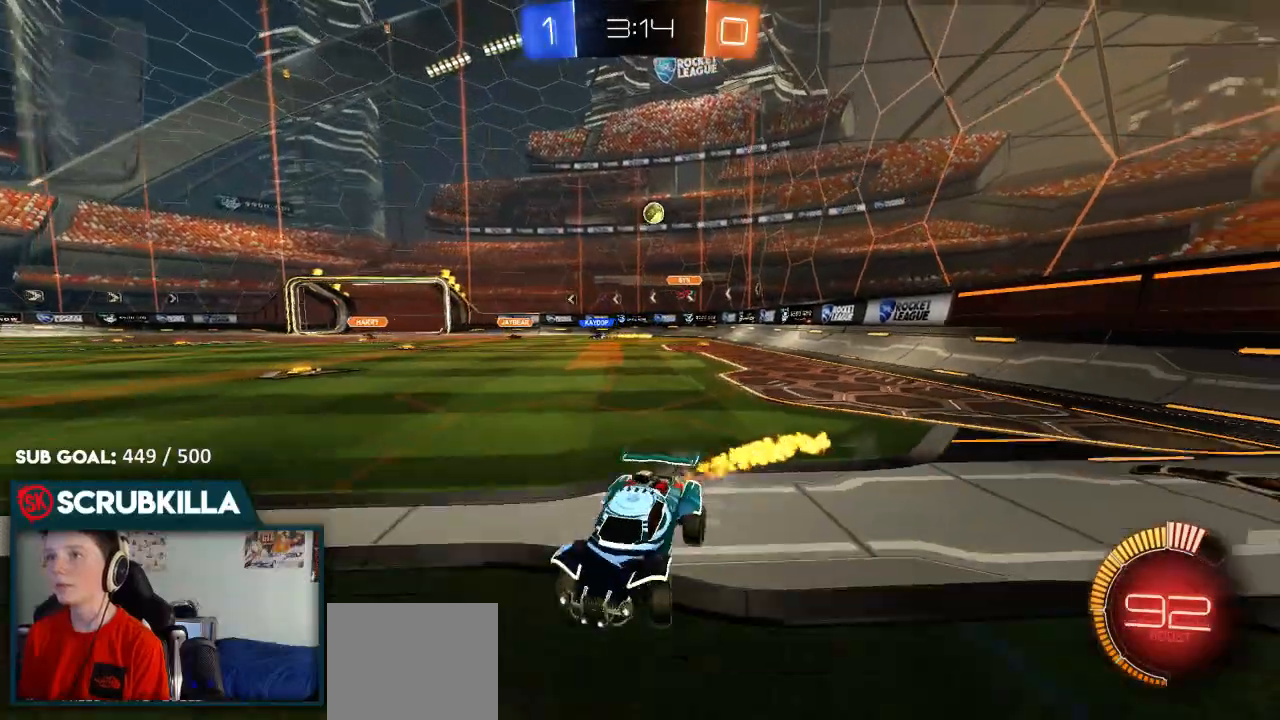
{"buttons": ["B", "X", "R2"], "left_stick": "left", "right_stick": "center"}
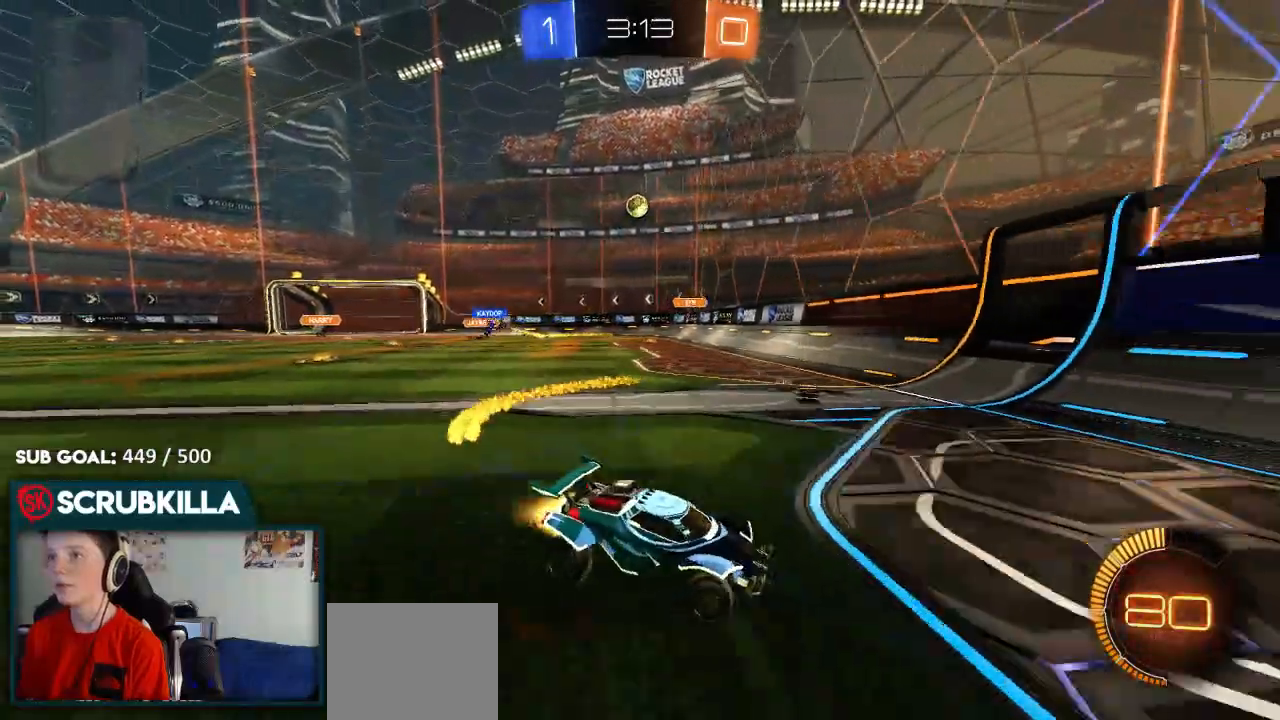
{"buttons": ["R2"], "left_stick": "left", "right_stick": "center"}
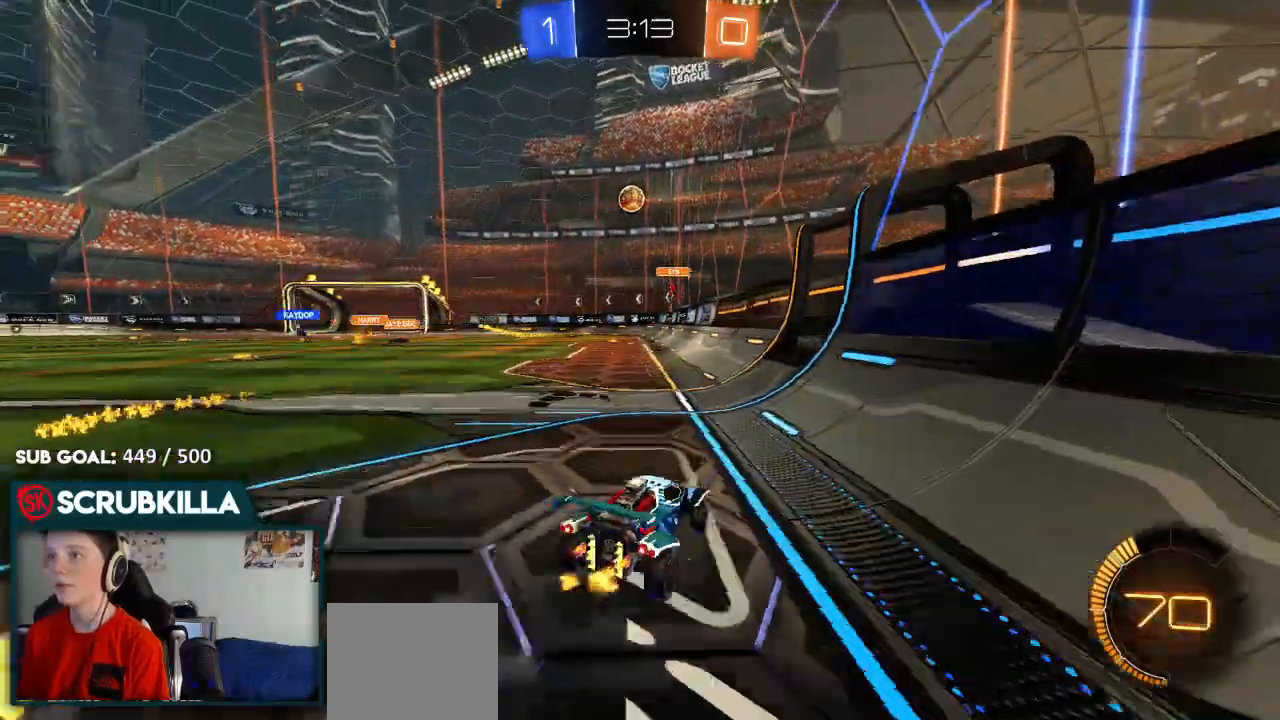
{"buttons": ["B", "R2"], "left_stick": "left", "right_stick": "center"}
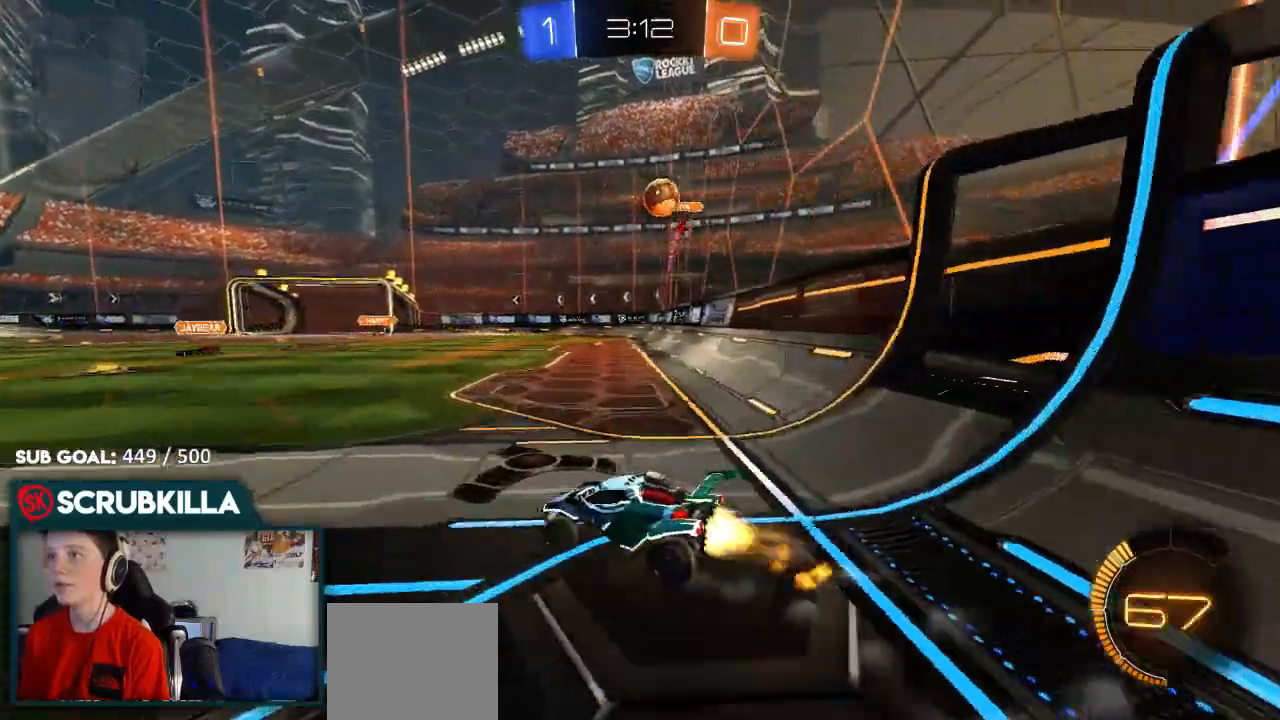
{"buttons": ["R2"], "left_stick": "left", "right_stick": "center", "events": [[150, "B", "up"], [283, "R2", "up"], [400, "R2", "down"]]}
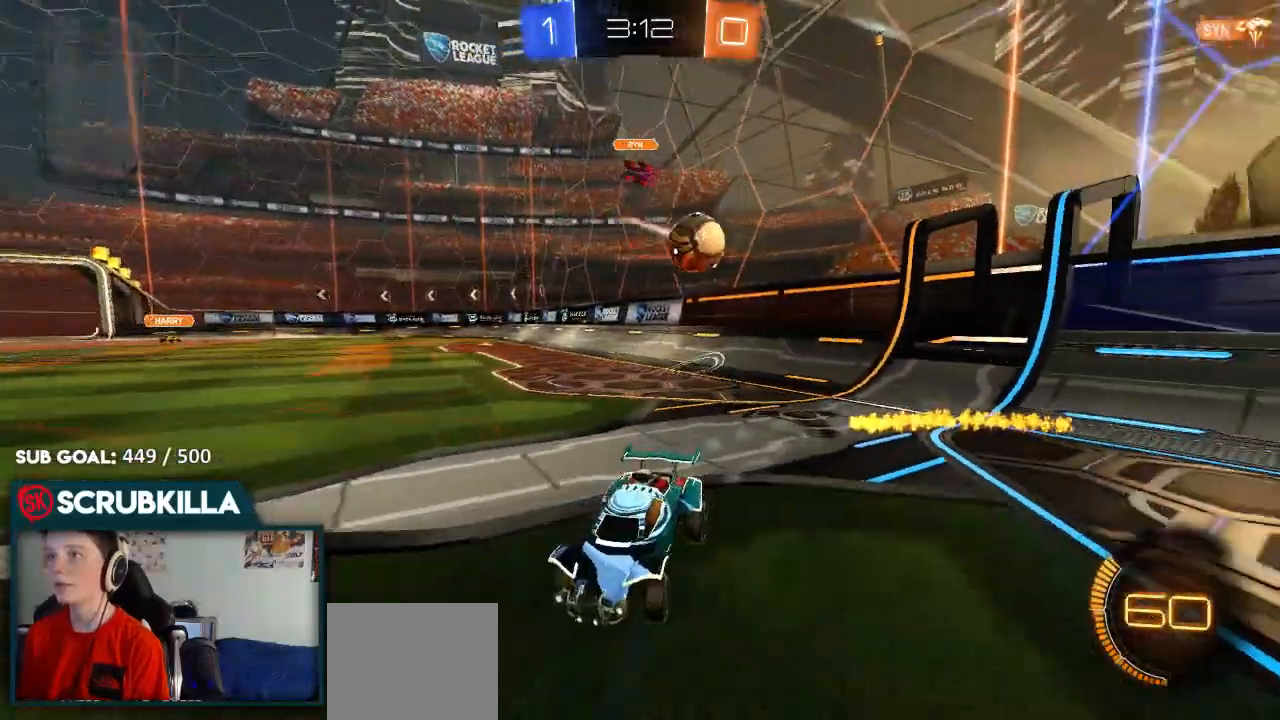
{"buttons": ["R2"], "left_stick": "right", "right_stick": "center", "events": [[50, "left_stick", "center"], [117, "left_stick", "right"], [283, "left_stick", "center"], [417, "left_stick", "right"]]}